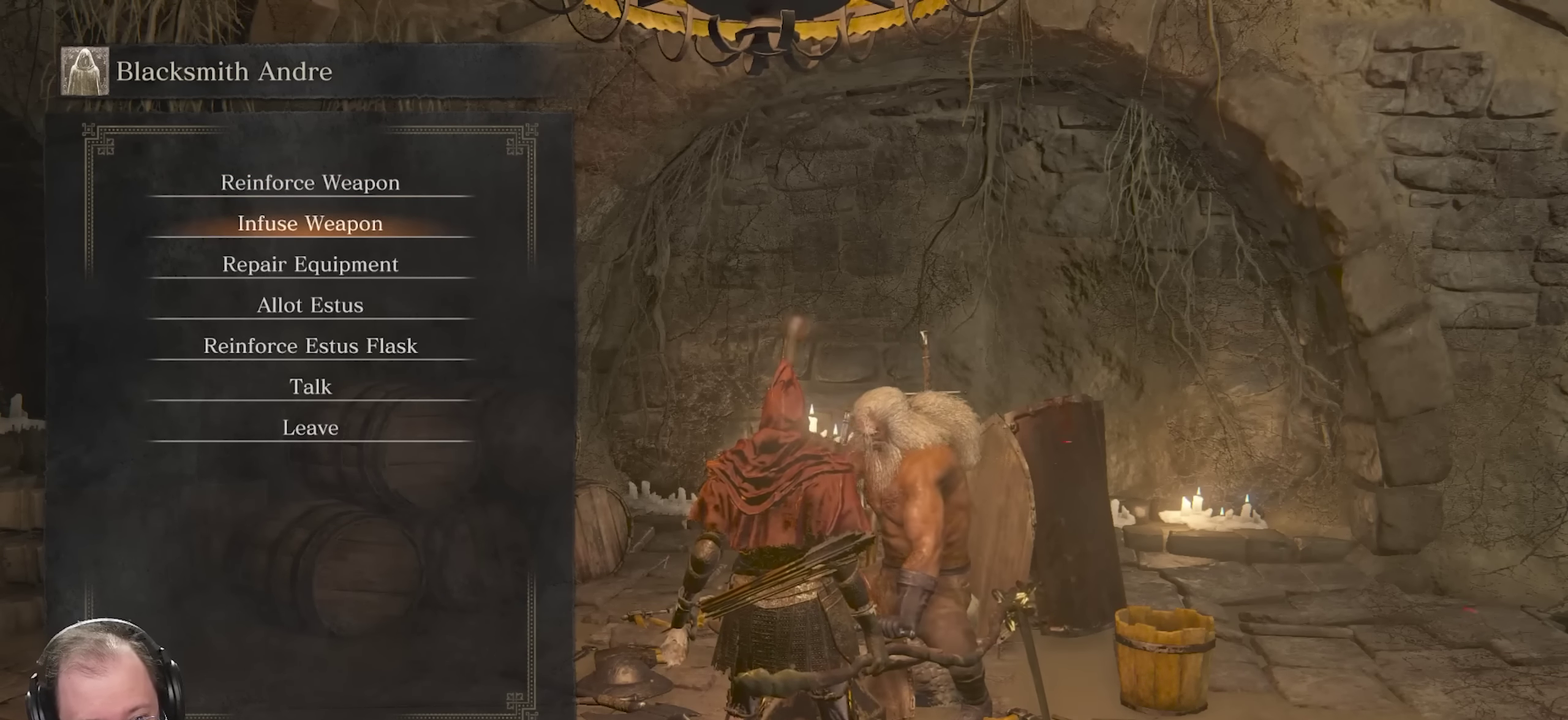
Gameplay with a controller (Xbox layout); each line is a JSON object with the inputs held at the frame after it (dt_ms = milliseconds from this image to that frame). "events" lists button and stick changes between this image and that frame as [ms after this image, input, new state], when the widget could be followed in between.
{"dt_ms": 600, "buttons": ["DPAD_UP"], "left_stick": "center", "right_stick": "center", "events": [[67, "DPAD_DOWN", "down"], [150, "DPAD_DOWN", "up"], [383, "DPAD_UP", "down"], [467, "DPAD_UP", "up"], [550, "DPAD_UP", "down"]]}
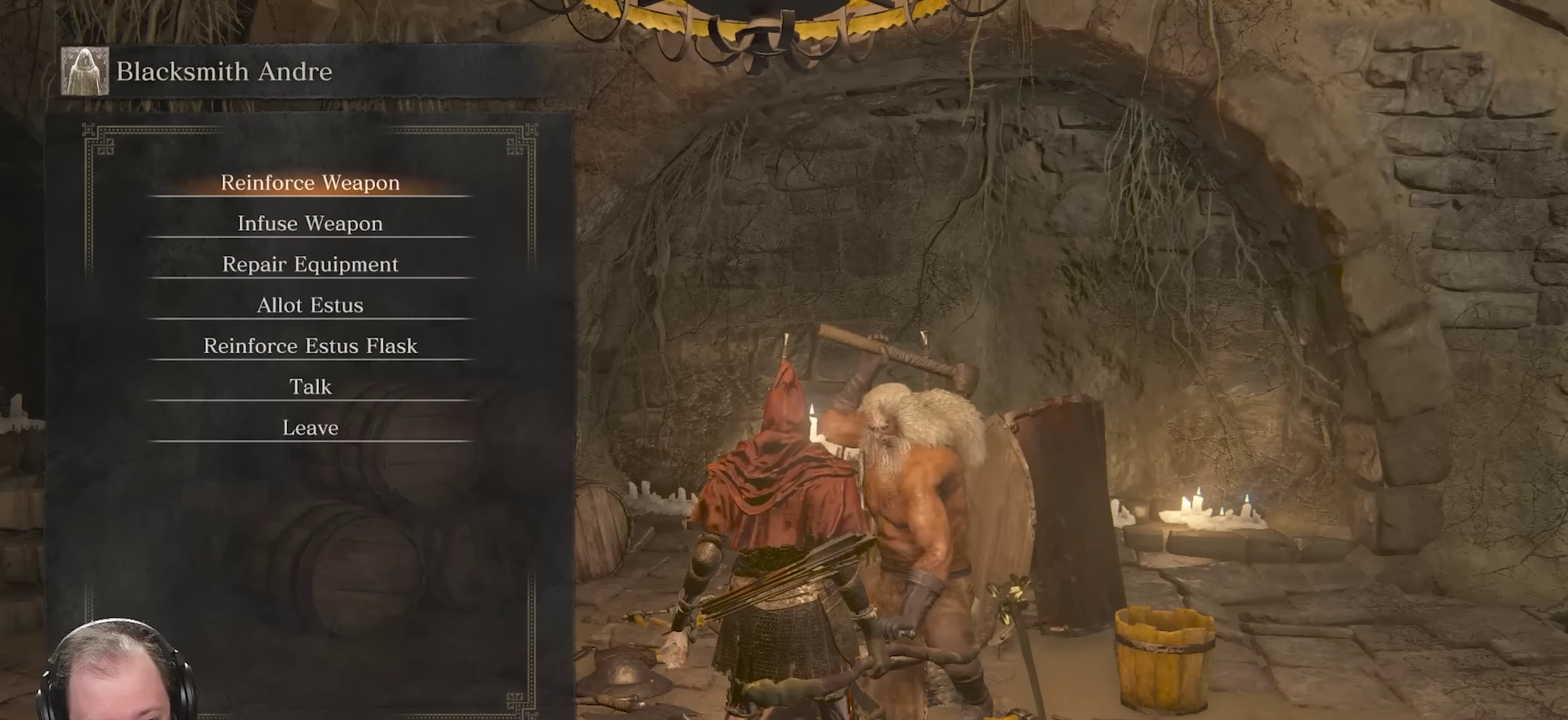
{"dt_ms": 400, "buttons": [], "left_stick": "center", "right_stick": "center", "events": [[33, "DPAD_UP", "up"]]}
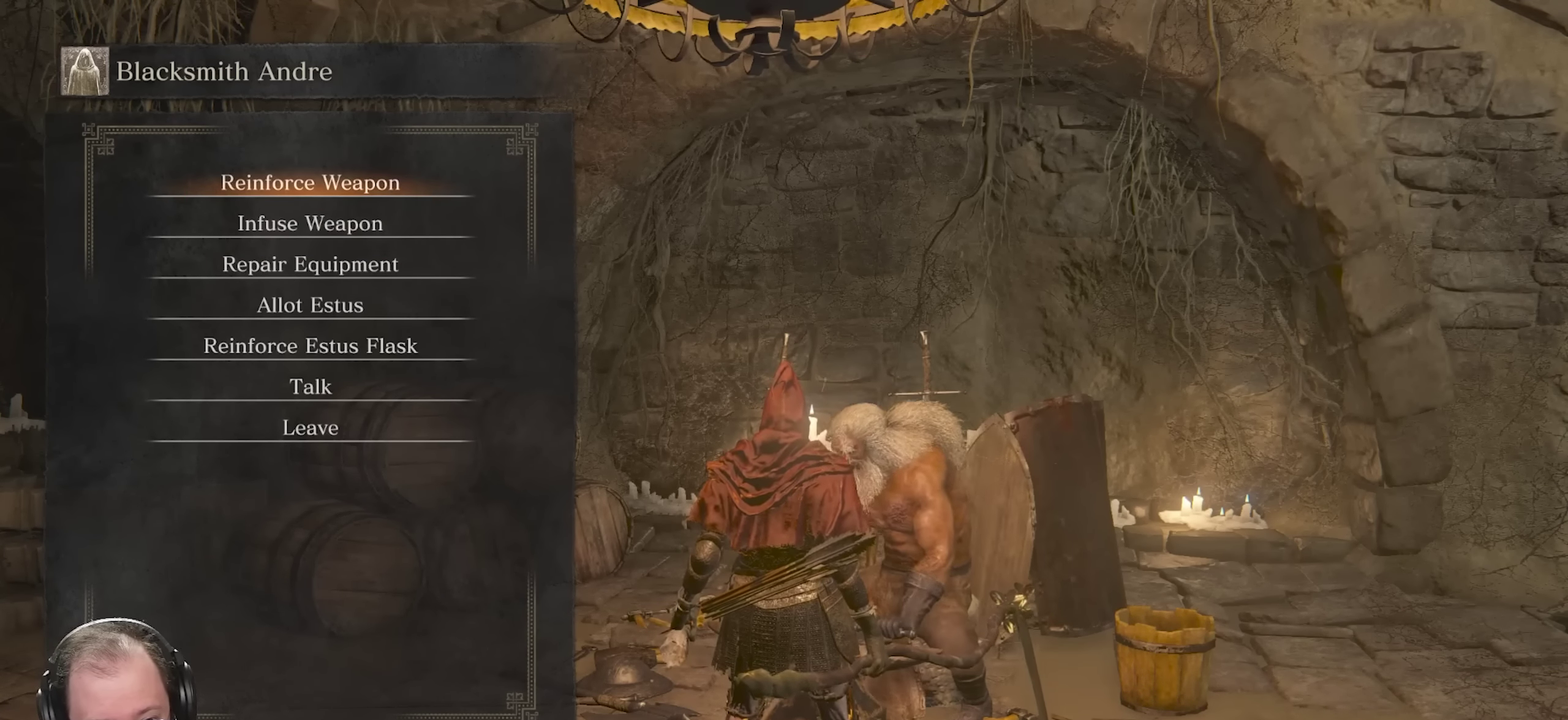
{"dt_ms": 500, "buttons": ["DPAD_DOWN"], "left_stick": "center", "right_stick": "center", "events": [[67, "DPAD_DOWN", "down"], [133, "DPAD_DOWN", "up"], [217, "DPAD_DOWN", "down"], [300, "DPAD_DOWN", "up"], [433, "DPAD_DOWN", "down"]]}
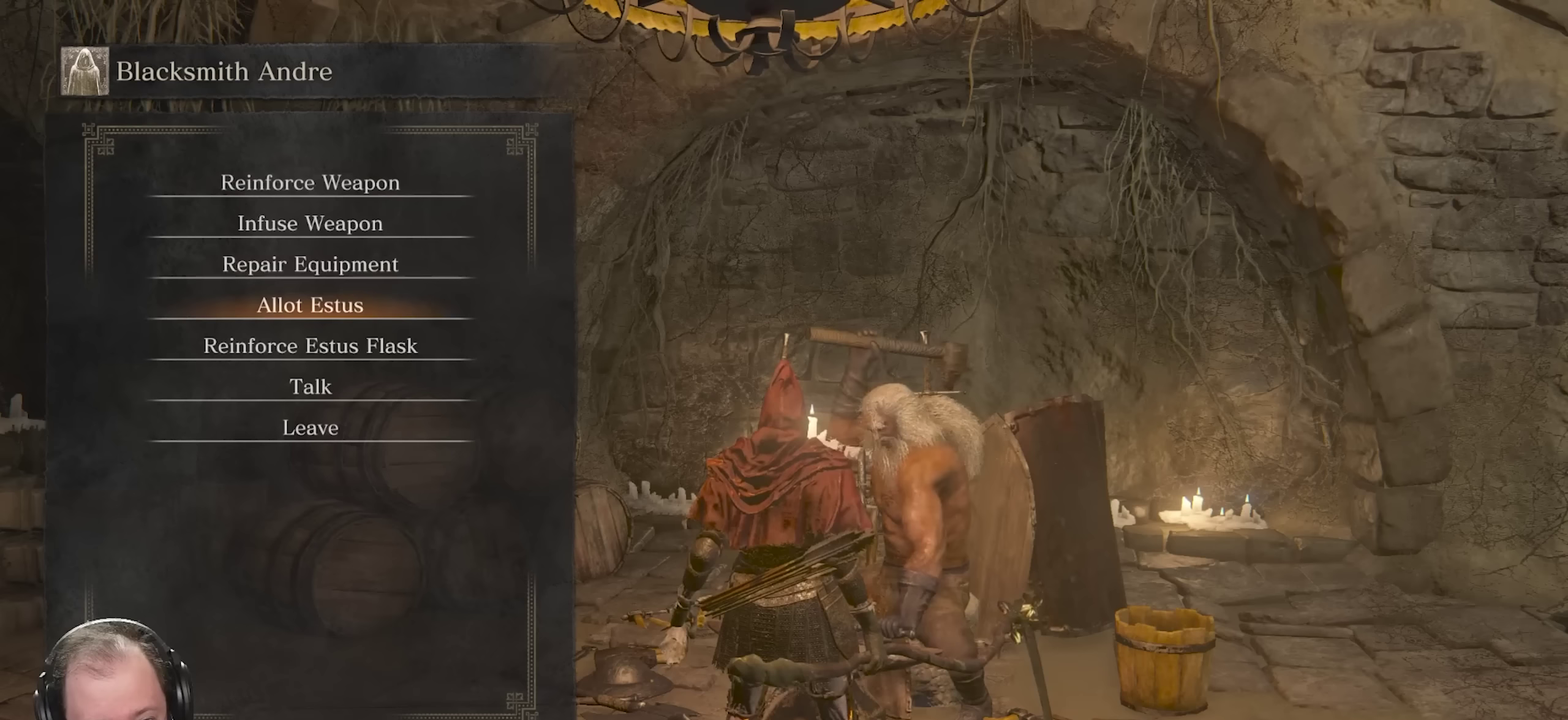
{"dt_ms": 500, "buttons": [], "left_stick": "center", "right_stick": "center", "events": [[33, "DPAD_DOWN", "up"], [383, "A", "down"], [450, "A", "up"]]}
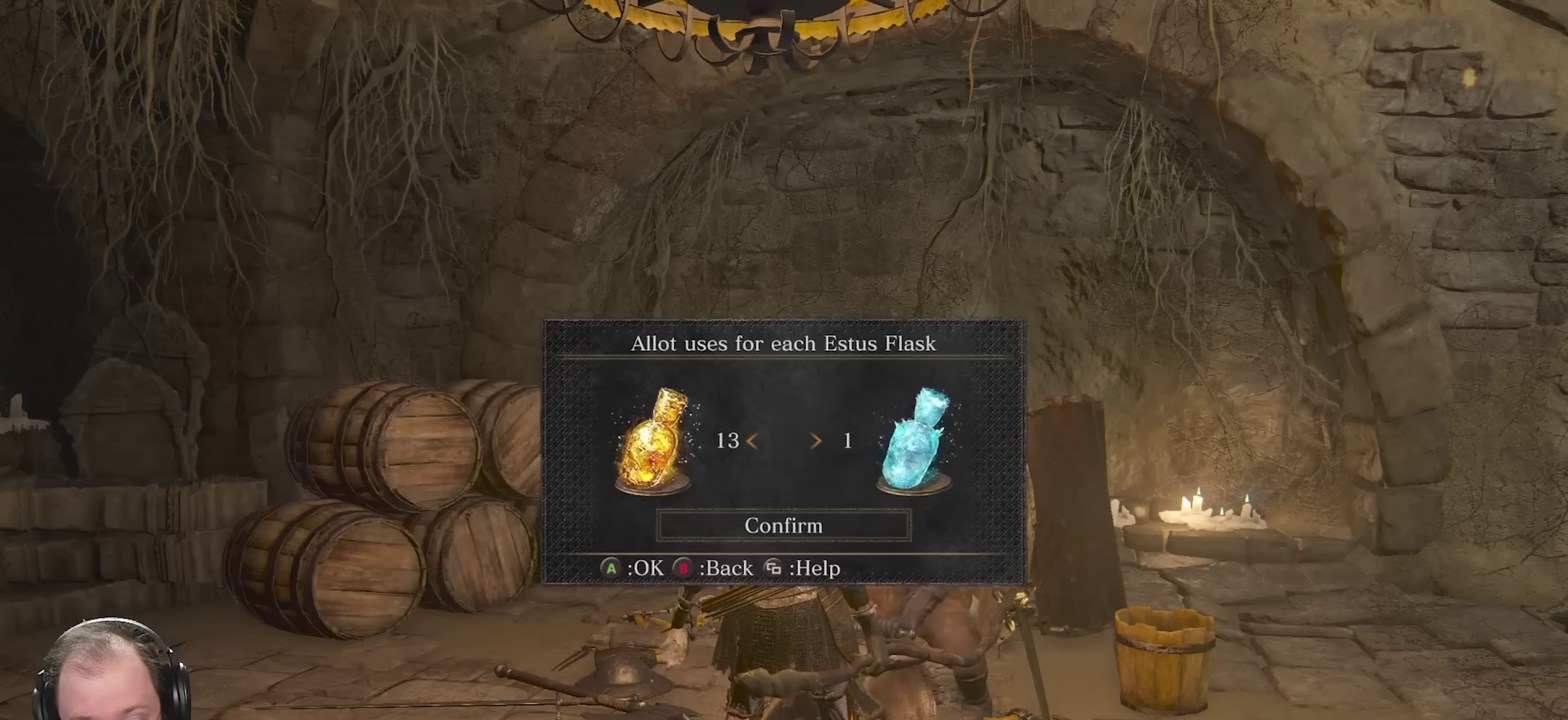
{"dt_ms": 500, "buttons": [], "left_stick": "center", "right_stick": "center", "events": [[217, "B", "down"], [333, "B", "up"]]}
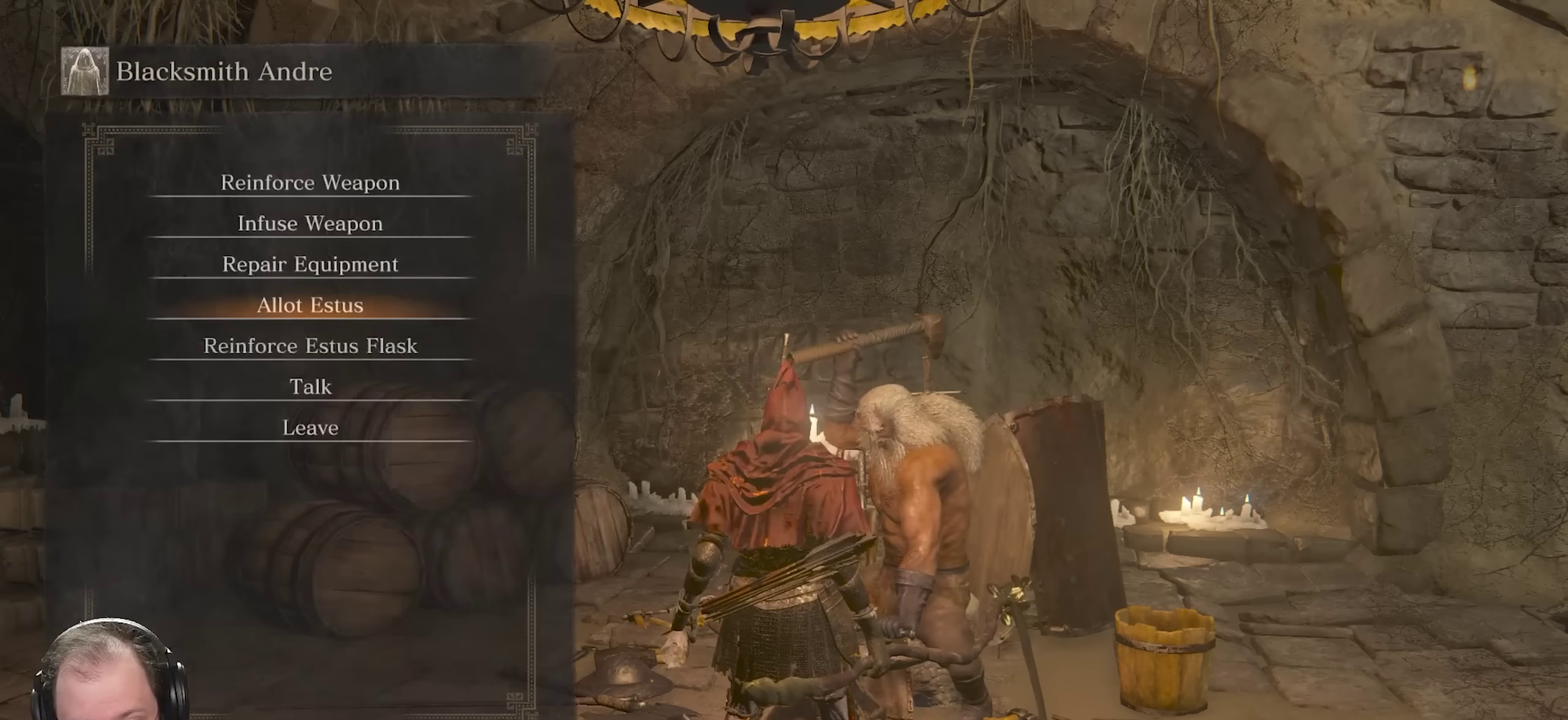
{"dt_ms": 500, "buttons": [], "left_stick": "center", "right_stick": "center", "events": [[17, "DPAD_DOWN", "down"], [100, "DPAD_DOWN", "up"], [167, "DPAD_DOWN", "down"], [267, "DPAD_DOWN", "up"]]}
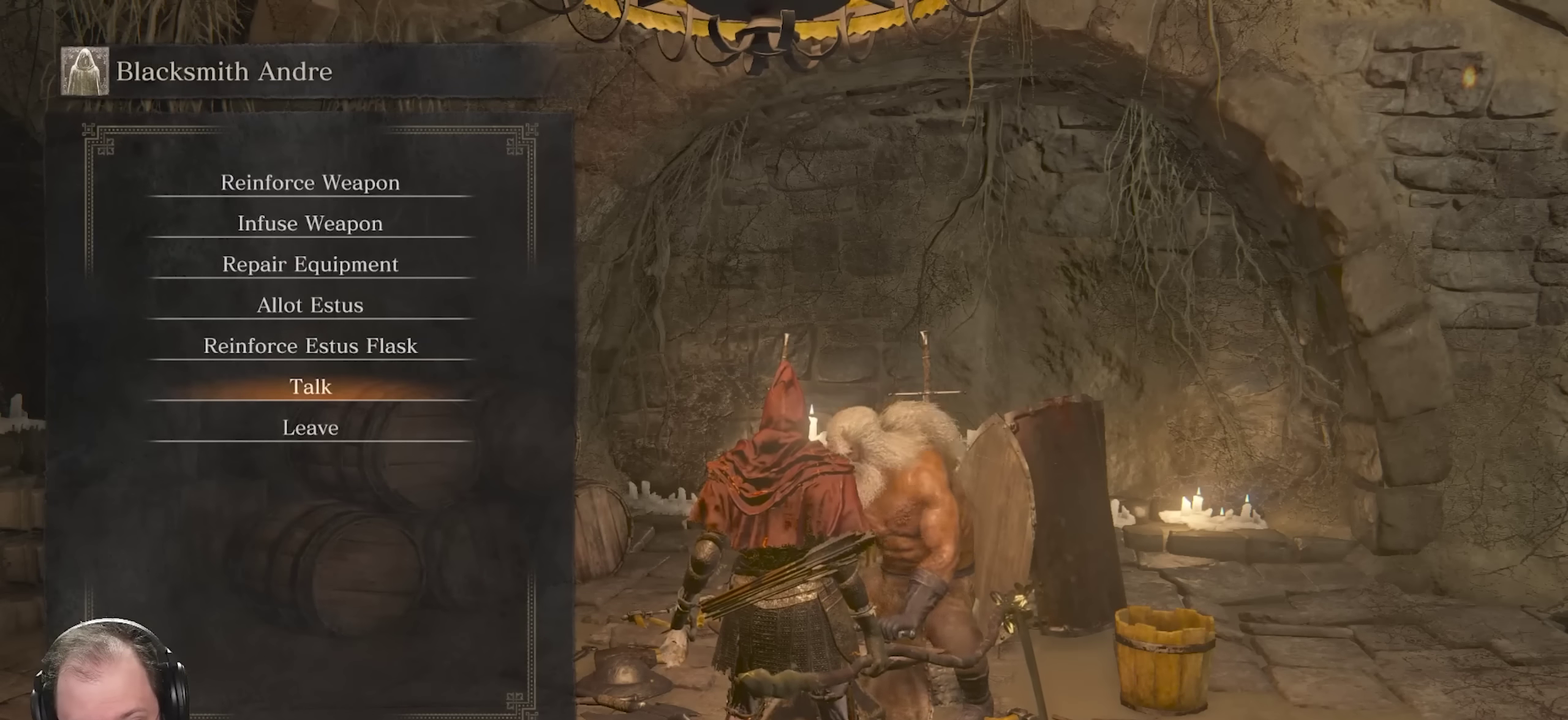
{"dt_ms": 400, "buttons": [], "left_stick": "center", "right_stick": "center", "events": [[83, "DPAD_UP", "down"], [183, "DPAD_UP", "up"], [200, "A", "down"], [317, "A", "up"]]}
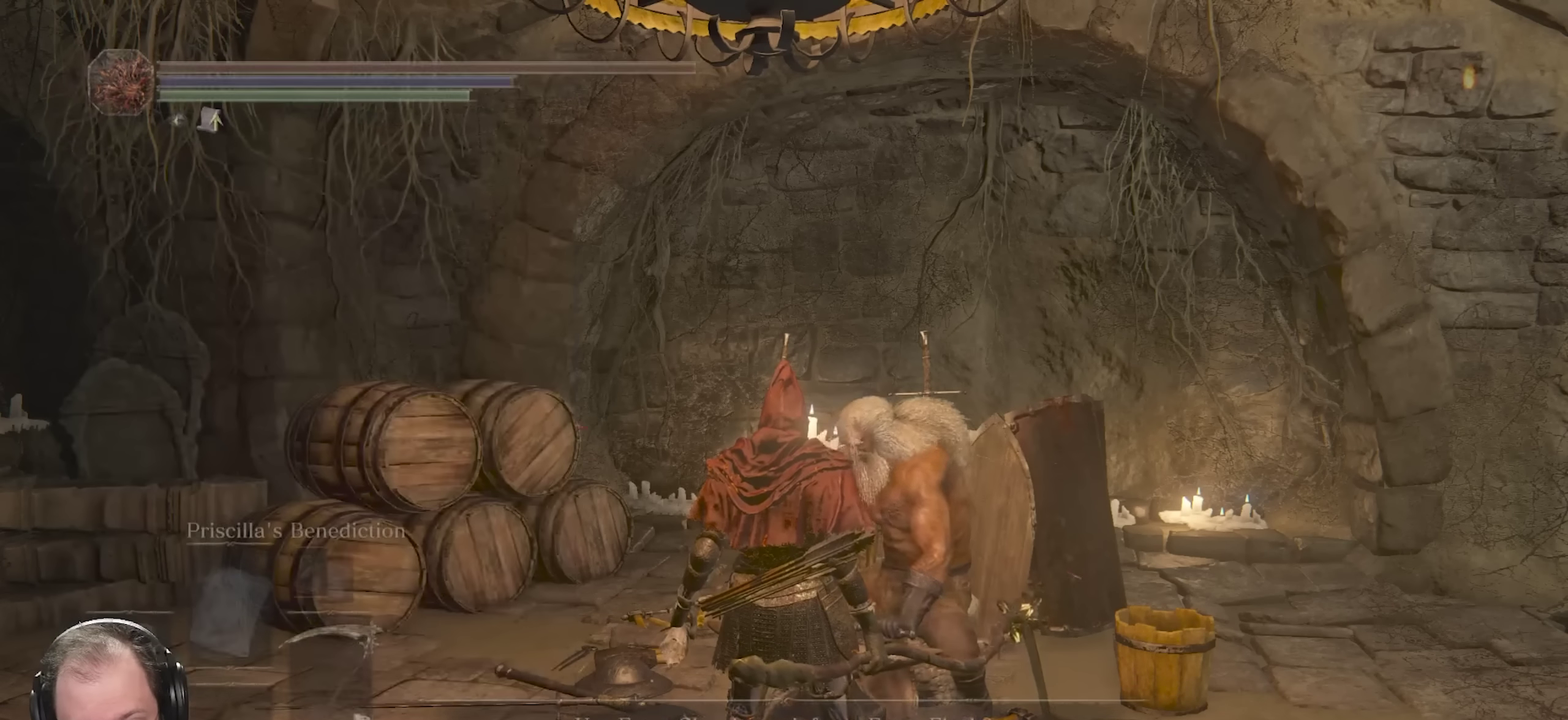
{"dt_ms": 600, "buttons": [], "left_stick": "center", "right_stick": "center", "events": [[133, "DPAD_LEFT", "down"], [233, "DPAD_LEFT", "up"], [433, "A", "down"], [567, "A", "up"]]}
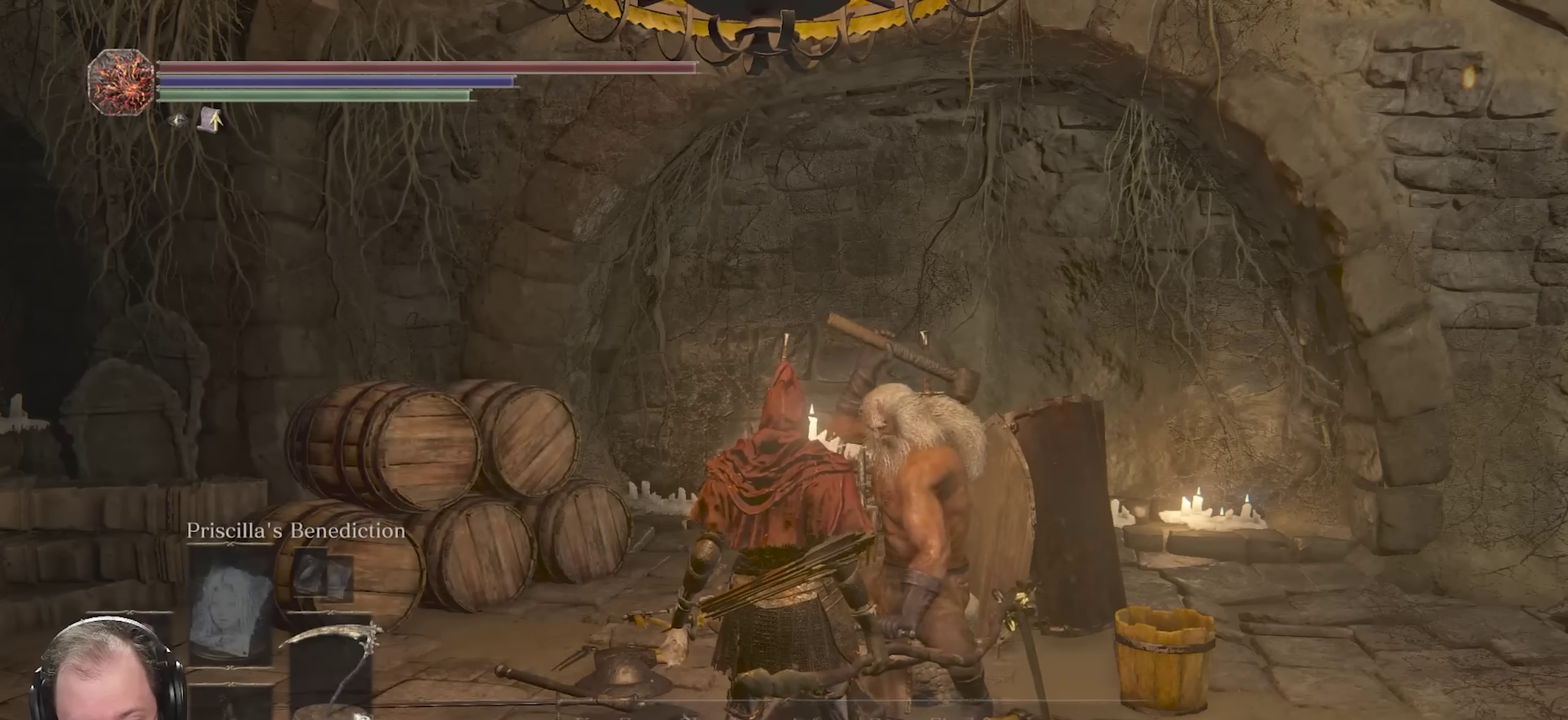
{"dt_ms": 500, "buttons": ["A"], "left_stick": "center", "right_stick": "center", "events": [[500, "A", "down"]]}
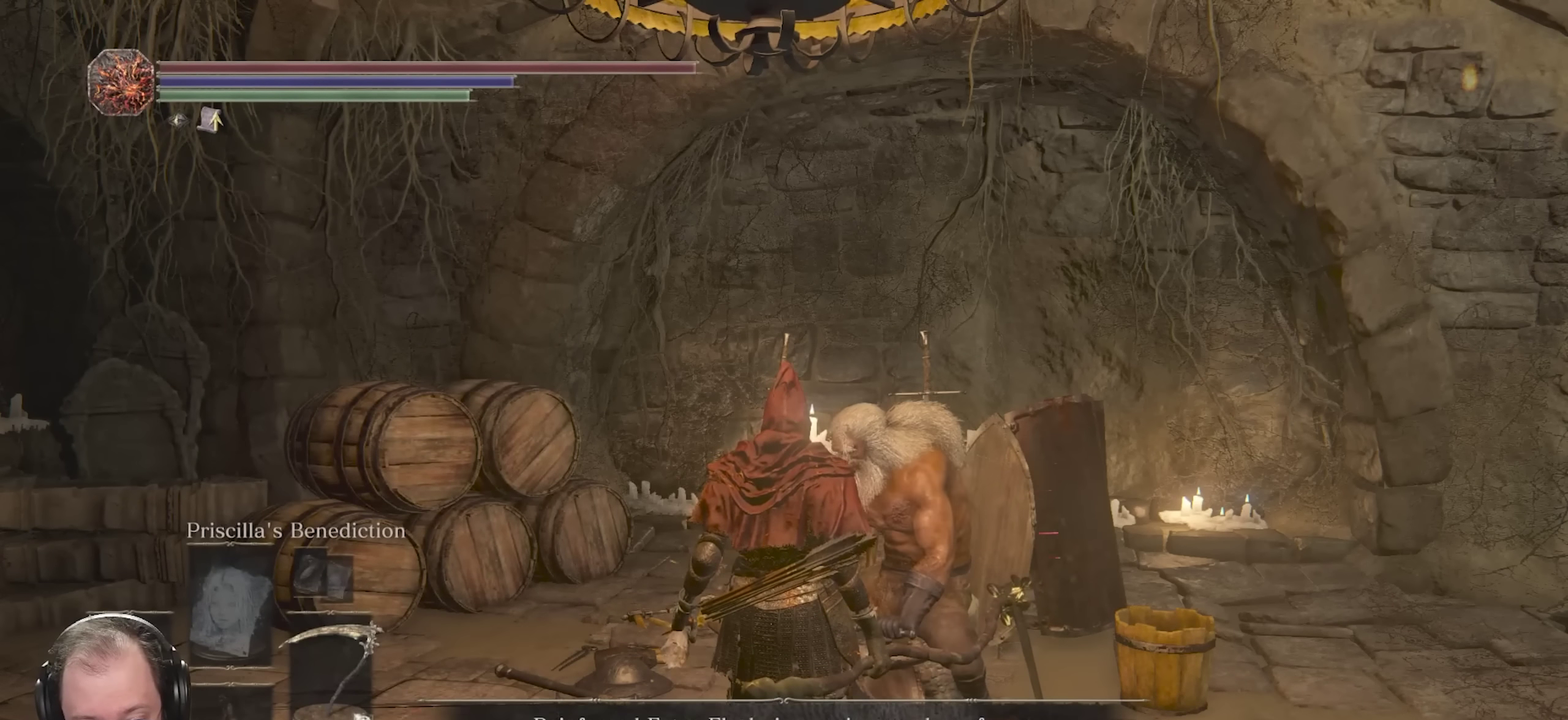
{"dt_ms": 500, "buttons": [], "left_stick": "center", "right_stick": "center", "events": [[167, "A", "up"]]}
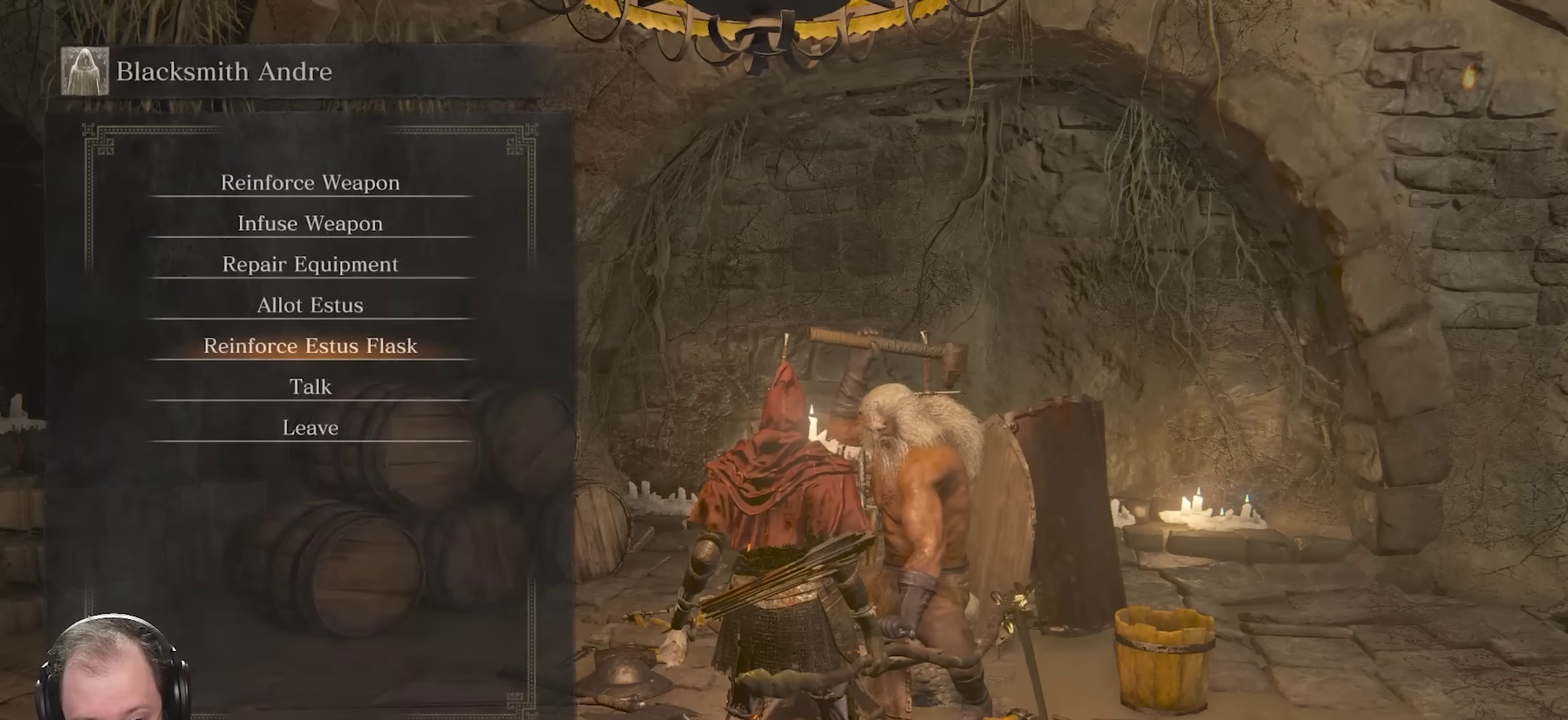
{"dt_ms": 500, "buttons": [], "left_stick": "center", "right_stick": "center", "events": [[150, "A", "down"], [300, "A", "up"], [417, "DPAD_LEFT", "down"], [500, "DPAD_LEFT", "up"]]}
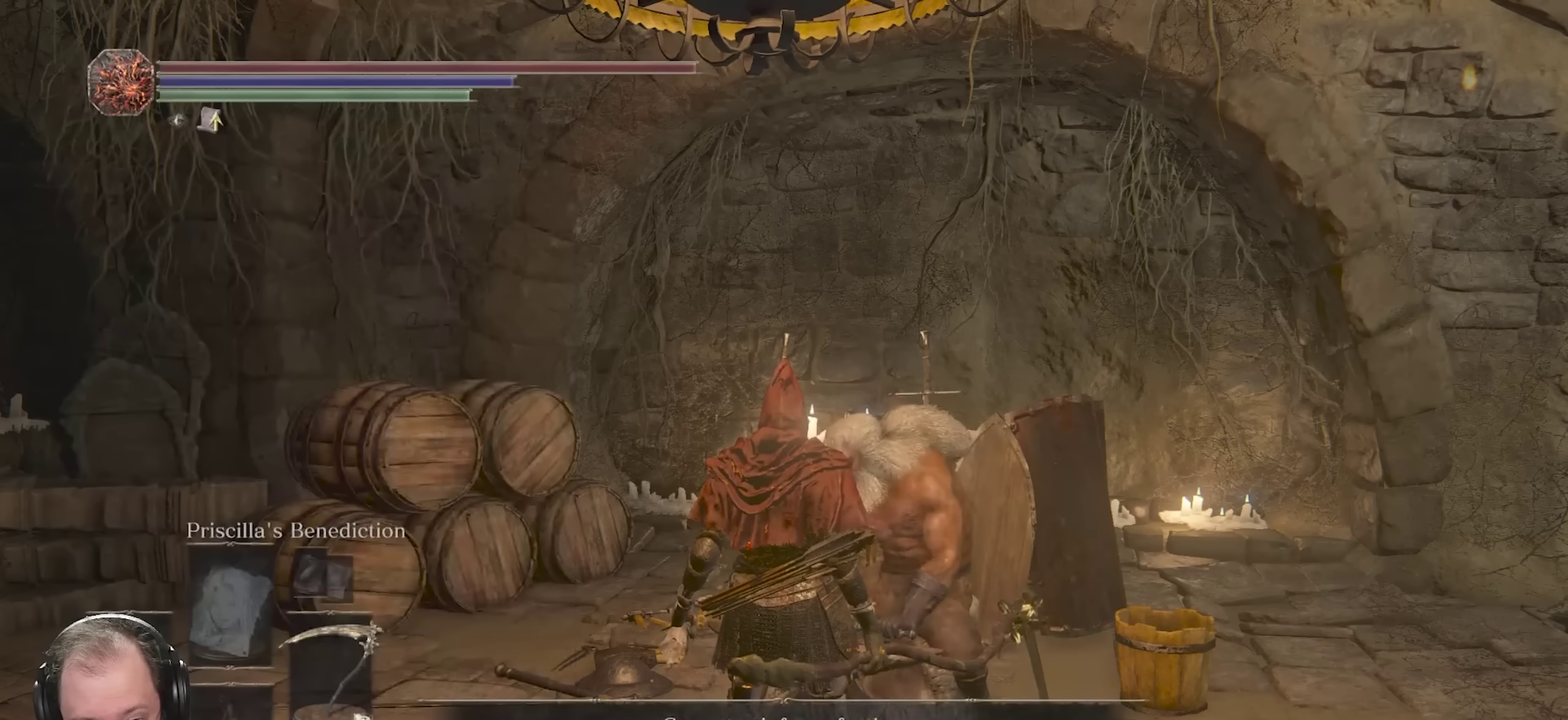
{"dt_ms": 300, "buttons": [], "left_stick": "center", "right_stick": "center", "events": [[50, "A", "down"], [183, "A", "up"]]}
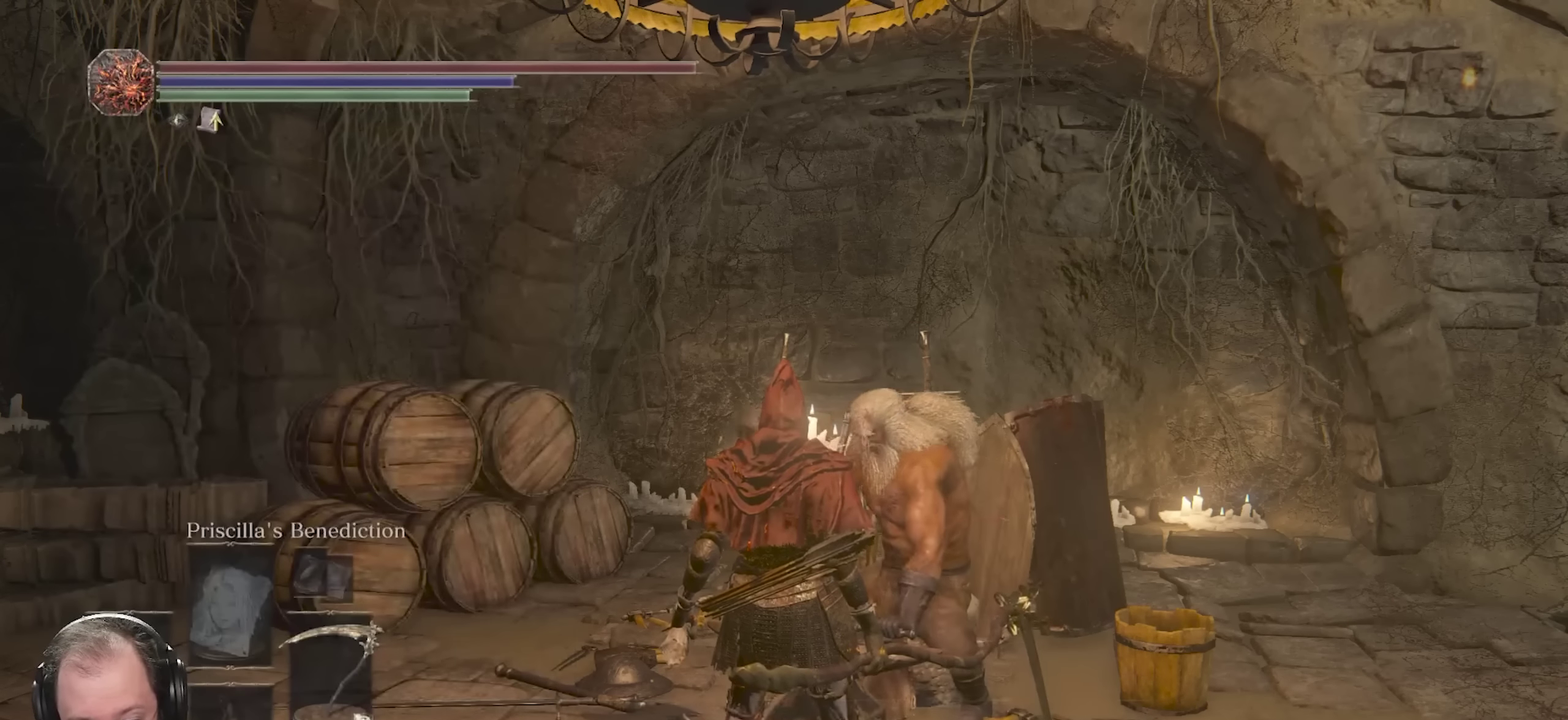
{"dt_ms": 700, "buttons": [], "left_stick": "center", "right_stick": "center", "events": []}
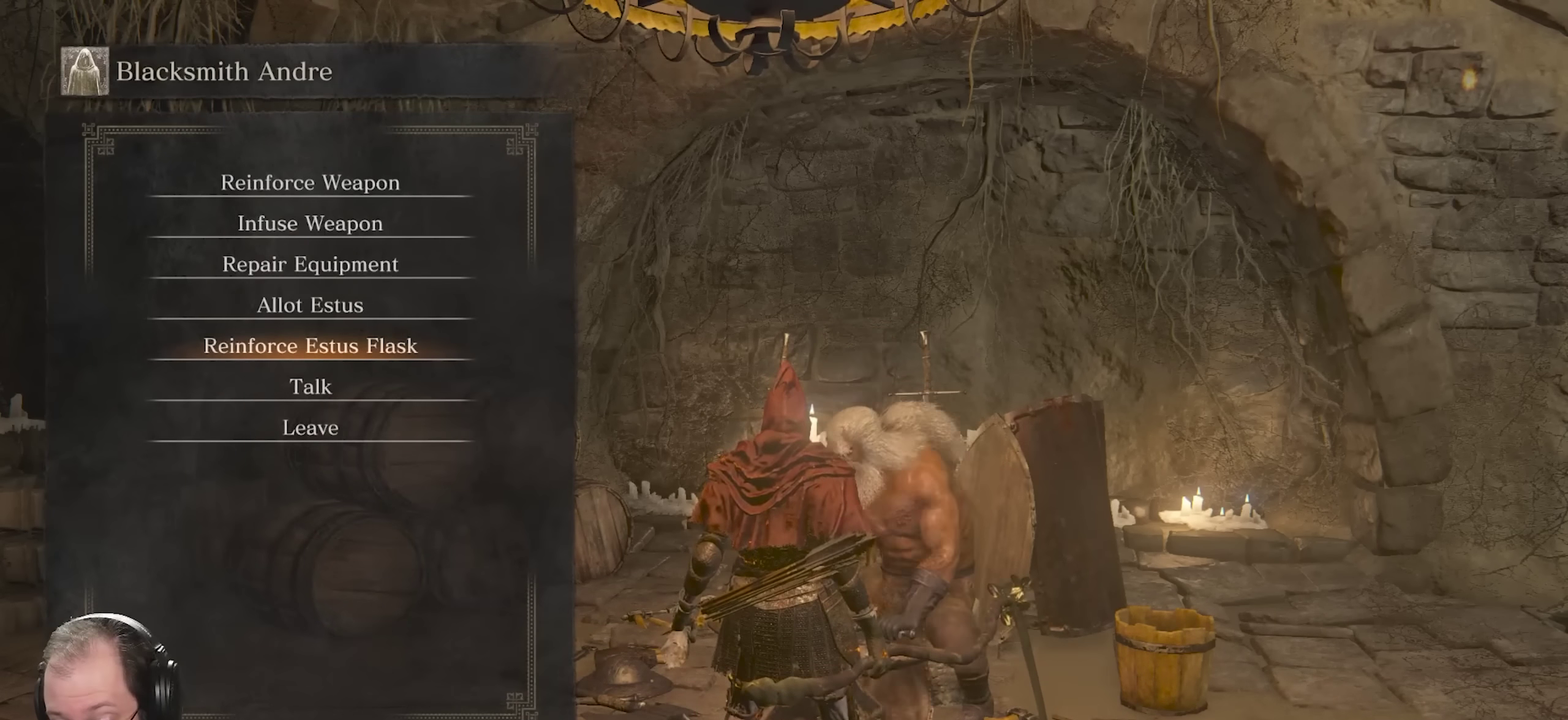
{"dt_ms": 500, "buttons": [], "left_stick": "center", "right_stick": "center", "events": []}
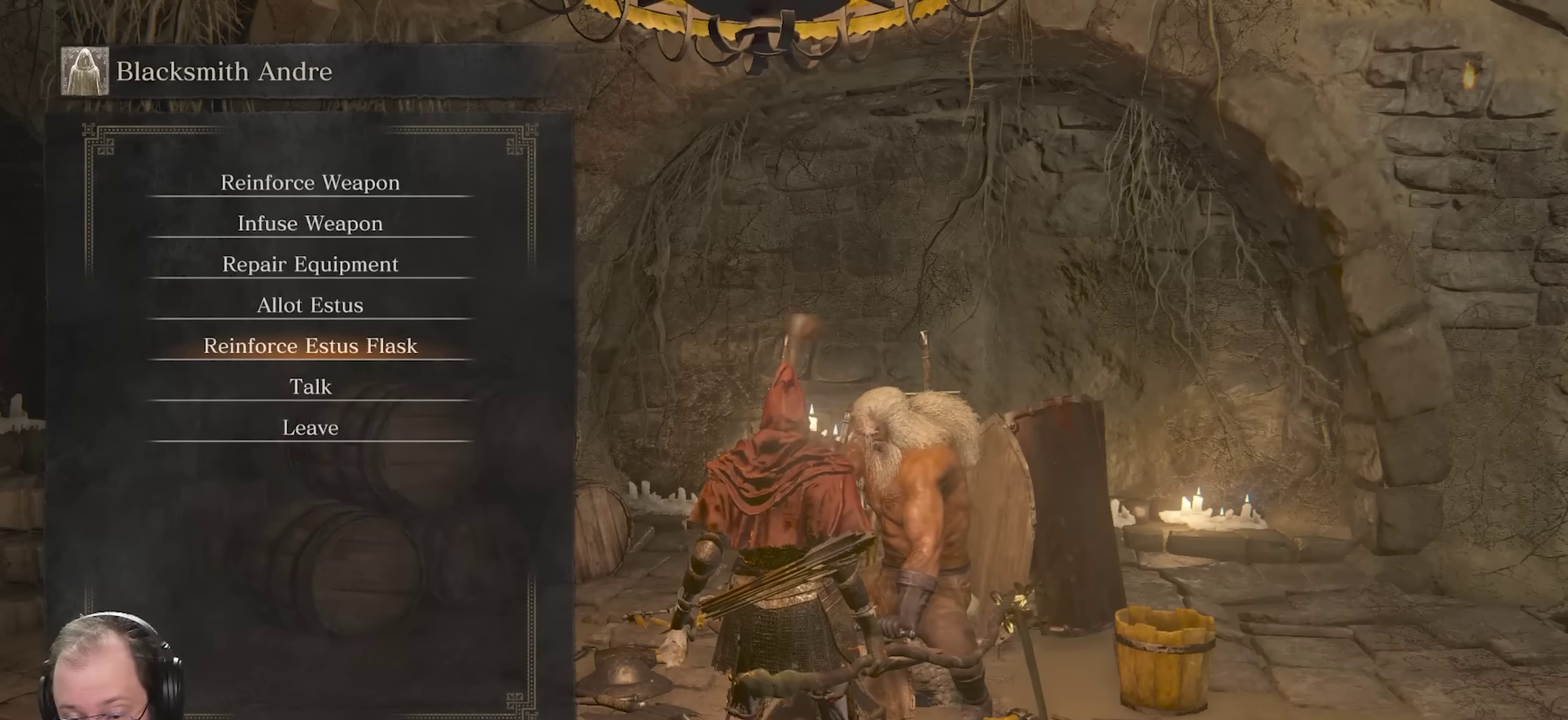
{"dt_ms": 500, "buttons": [], "left_stick": "center", "right_stick": "center", "events": []}
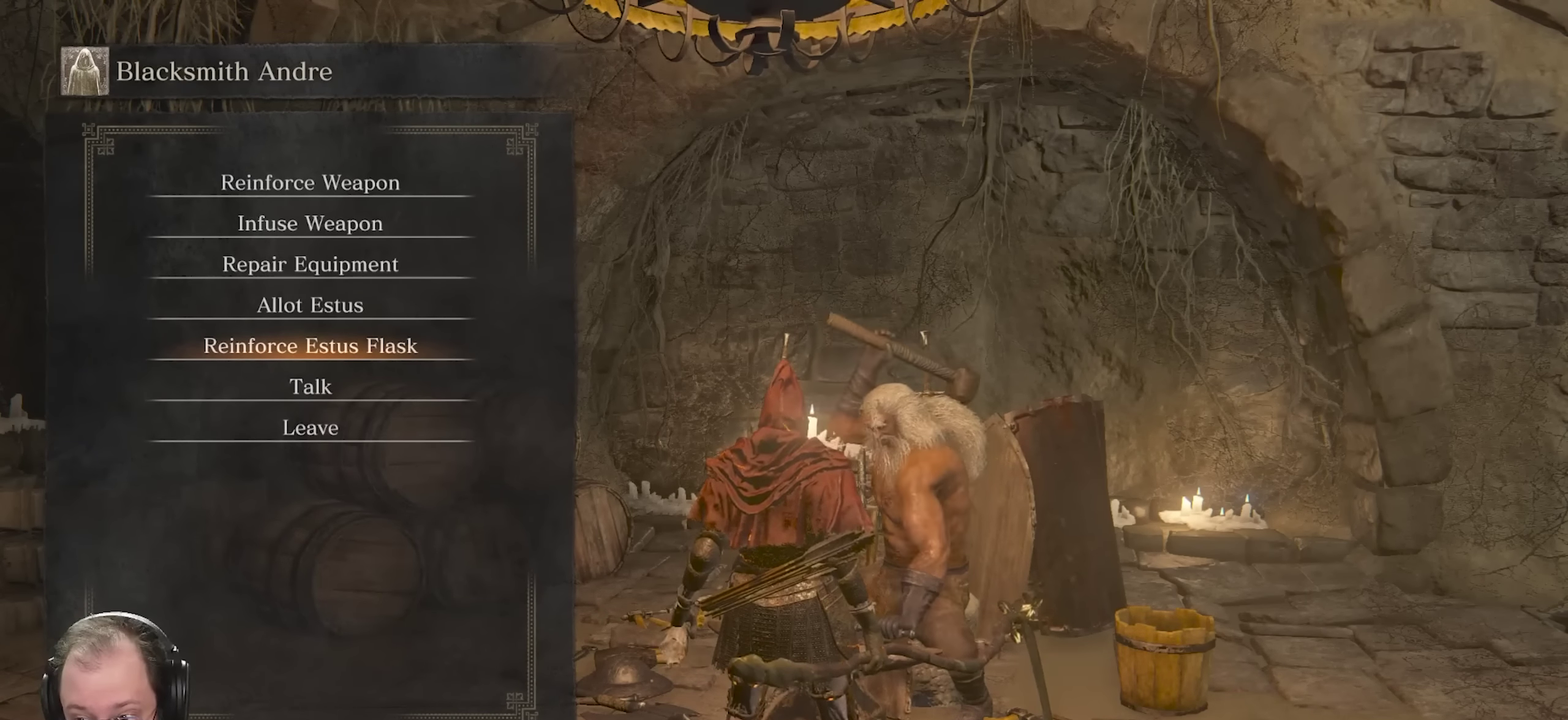
{"dt_ms": 500, "buttons": [], "left_stick": "center", "right_stick": "left", "events": [[50, "B", "down"], [133, "B", "up"], [283, "right_stick", "left"]]}
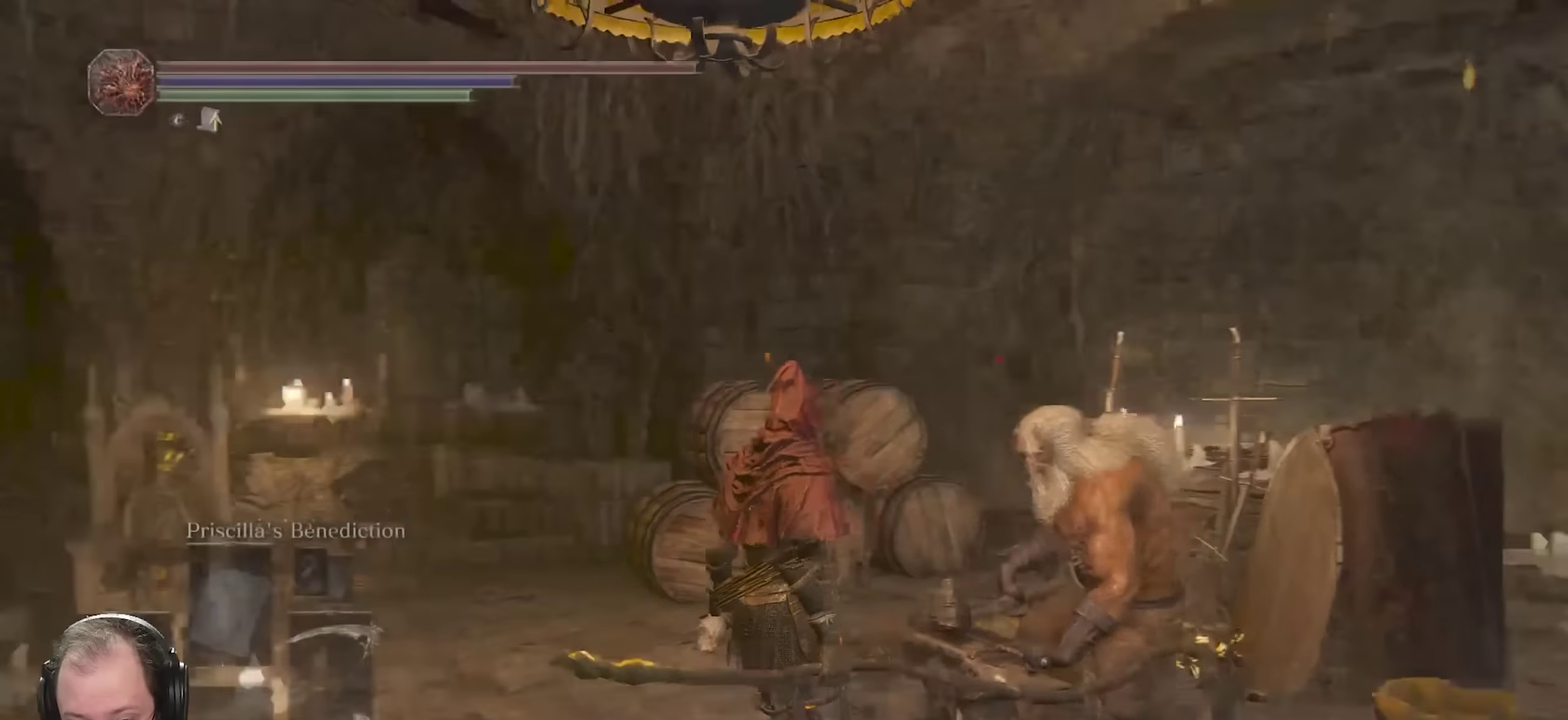
{"dt_ms": 300, "buttons": [], "left_stick": "center", "right_stick": "left", "events": []}
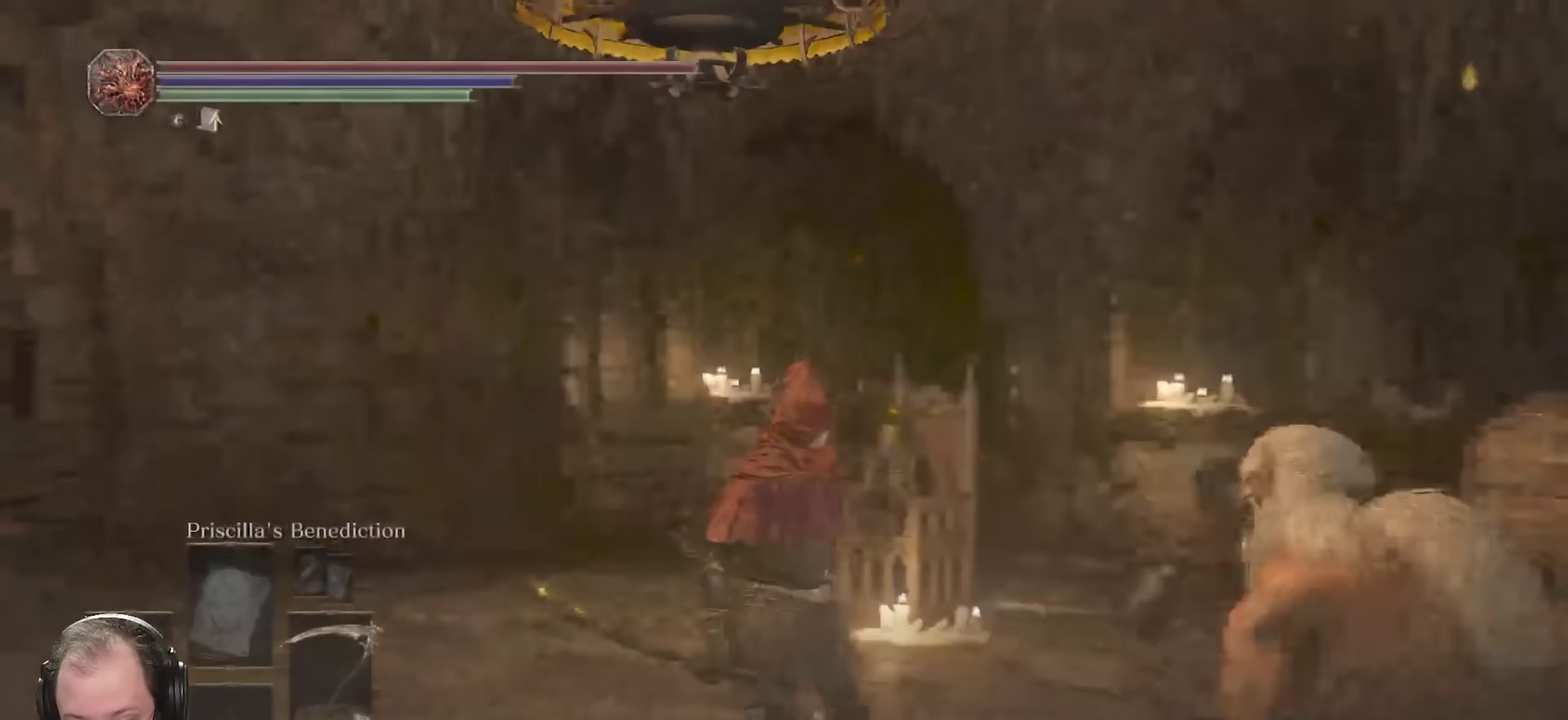
{"dt_ms": 700, "buttons": [], "left_stick": "center", "right_stick": "center", "events": [[150, "right_stick", "center"]]}
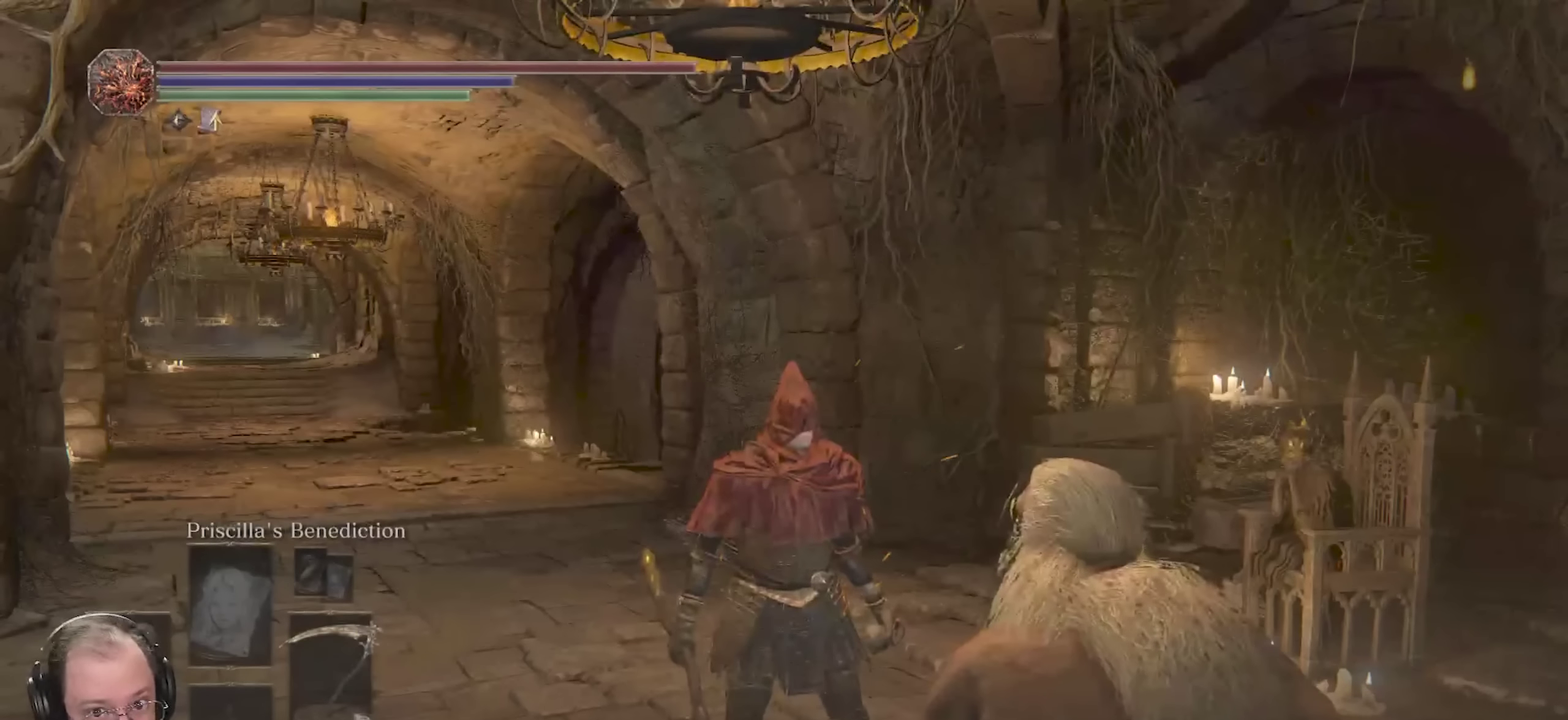
{"dt_ms": 500, "buttons": [], "left_stick": "center", "right_stick": "center", "events": []}
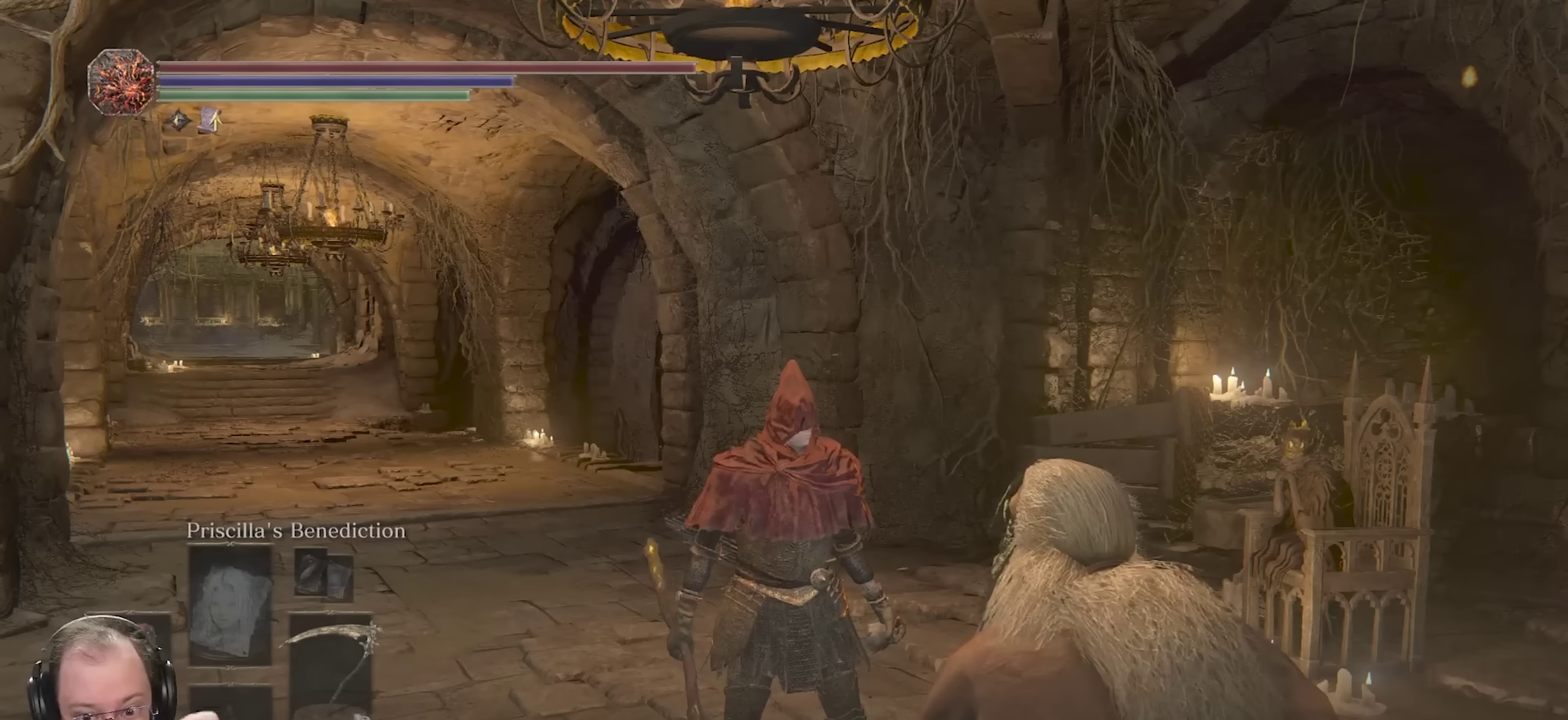
{"dt_ms": 500, "buttons": [], "left_stick": "center", "right_stick": "center", "events": []}
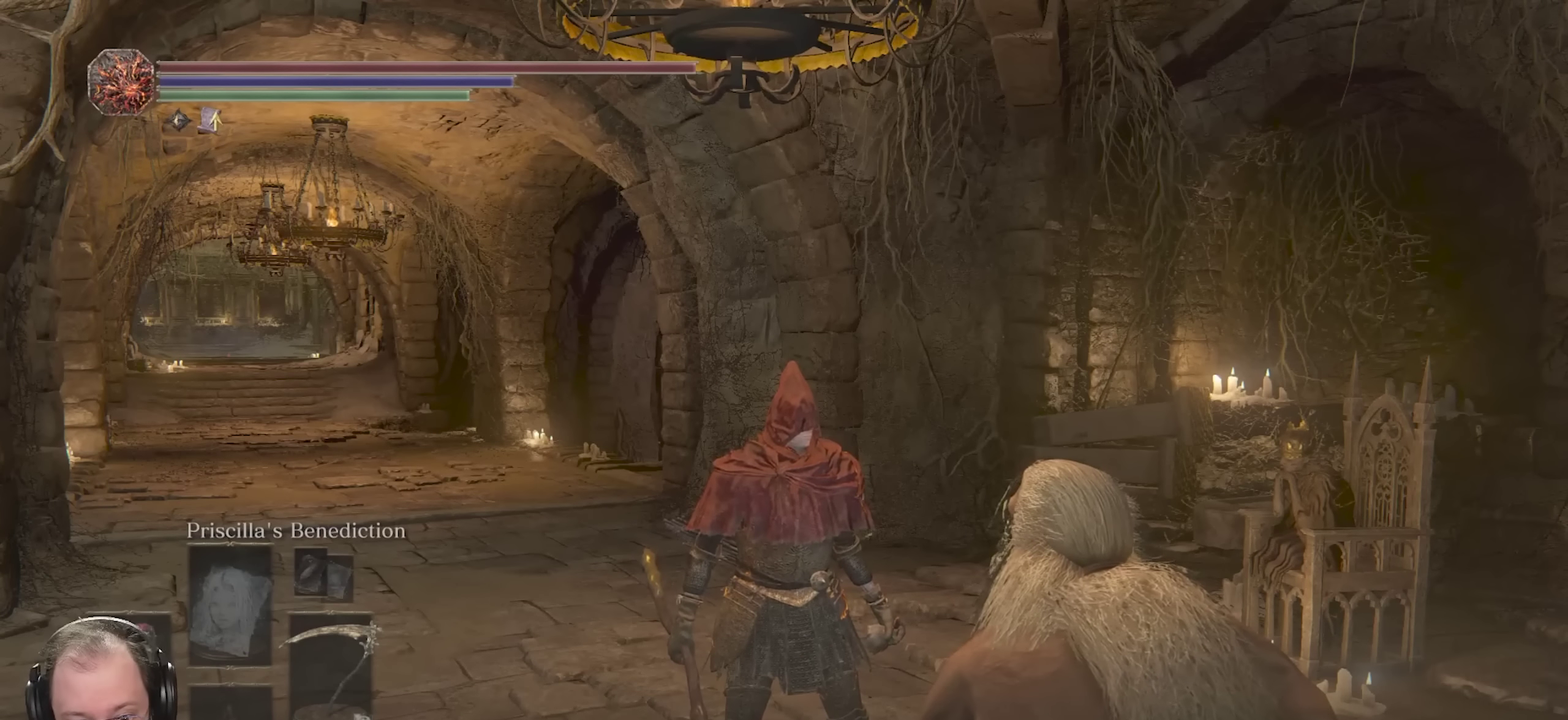
{"dt_ms": 500, "buttons": [], "left_stick": "center", "right_stick": "center", "events": []}
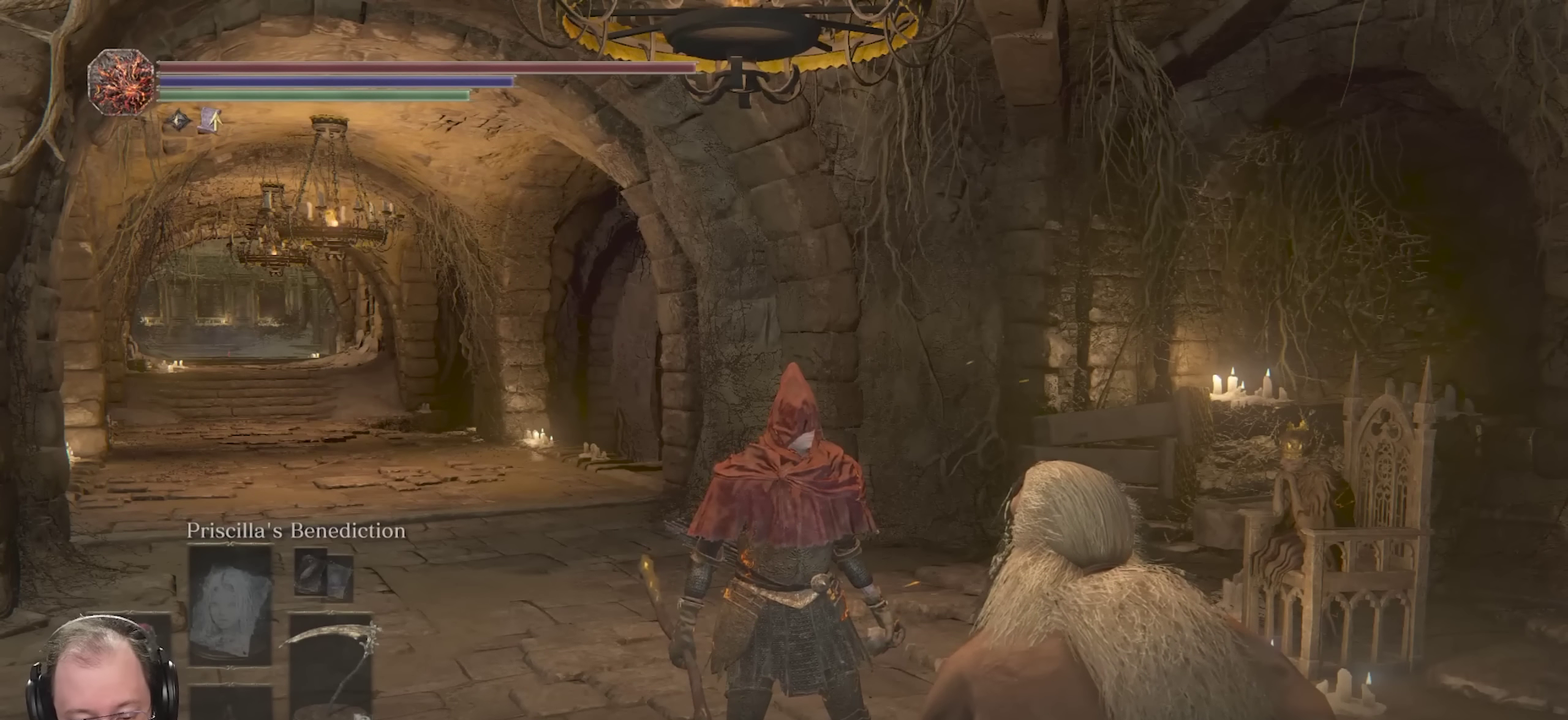
{"dt_ms": 500, "buttons": [], "left_stick": "center", "right_stick": "left", "events": [[233, "B", "down"], [350, "B", "up"], [466, "right_stick", "left"]]}
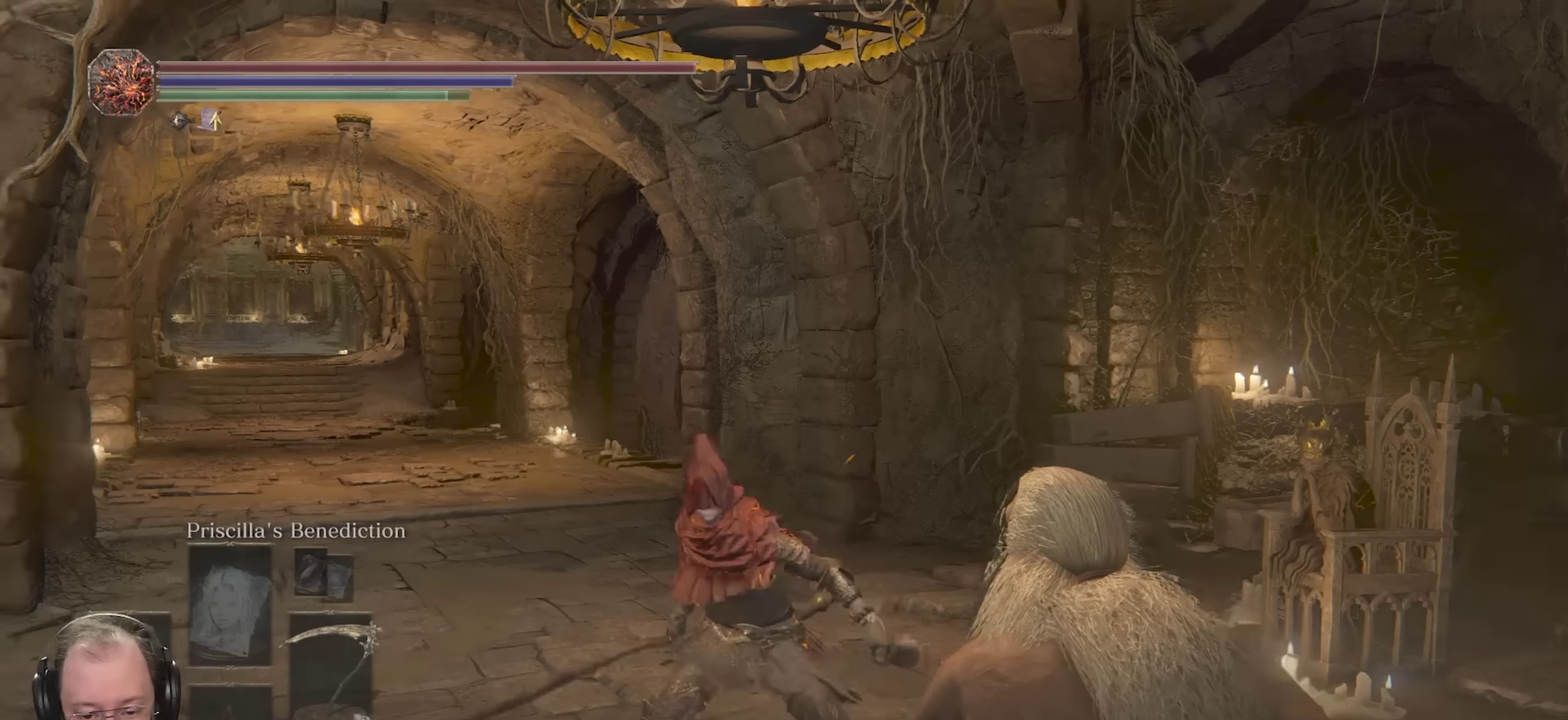
{"dt_ms": 400, "buttons": ["B"], "left_stick": "up-right", "right_stick": "center", "events": [[150, "right_stick", "center"], [266, "left_stick", "right"], [350, "left_stick", "up-right"], [400, "B", "down"]]}
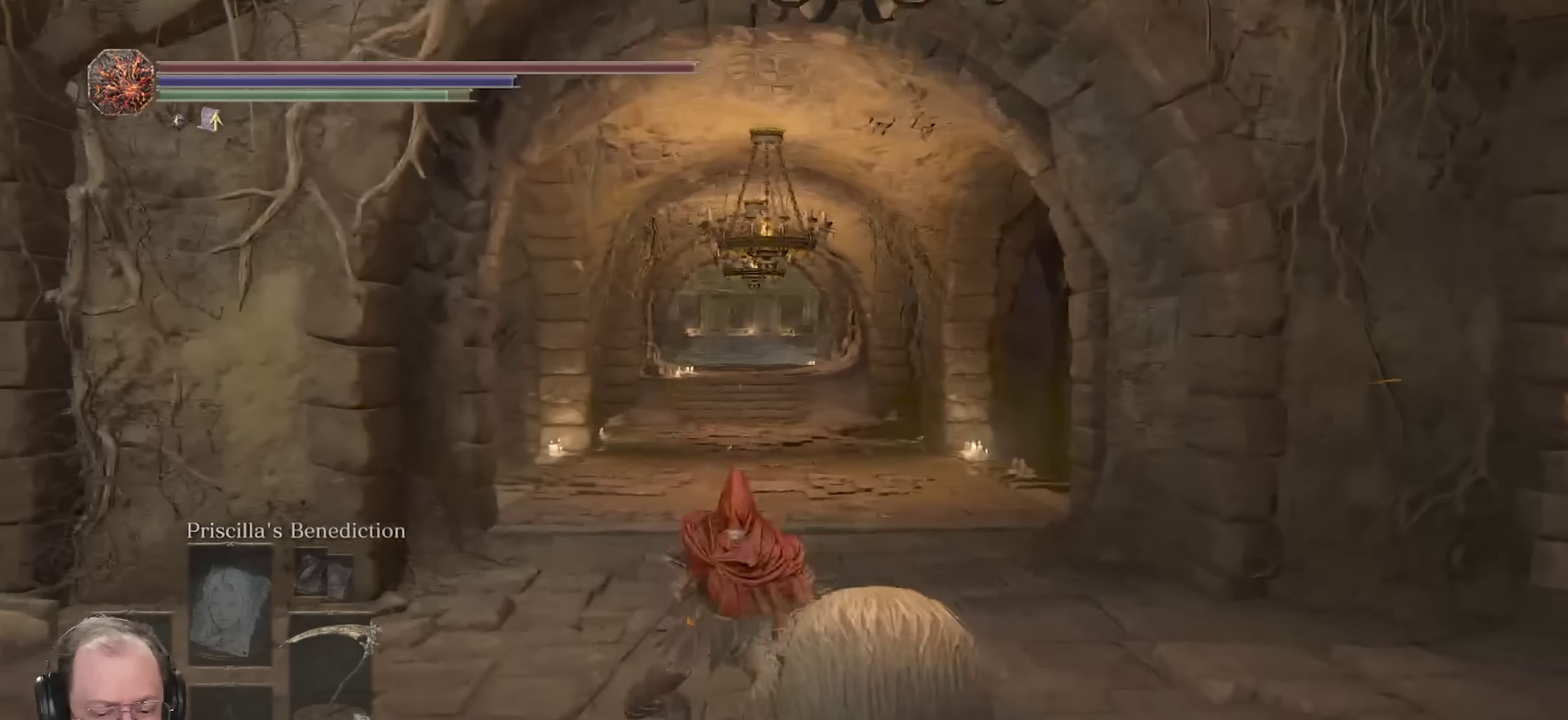
{"dt_ms": 600, "buttons": ["B"], "left_stick": "up", "right_stick": "center", "events": [[316, "left_stick", "up"]]}
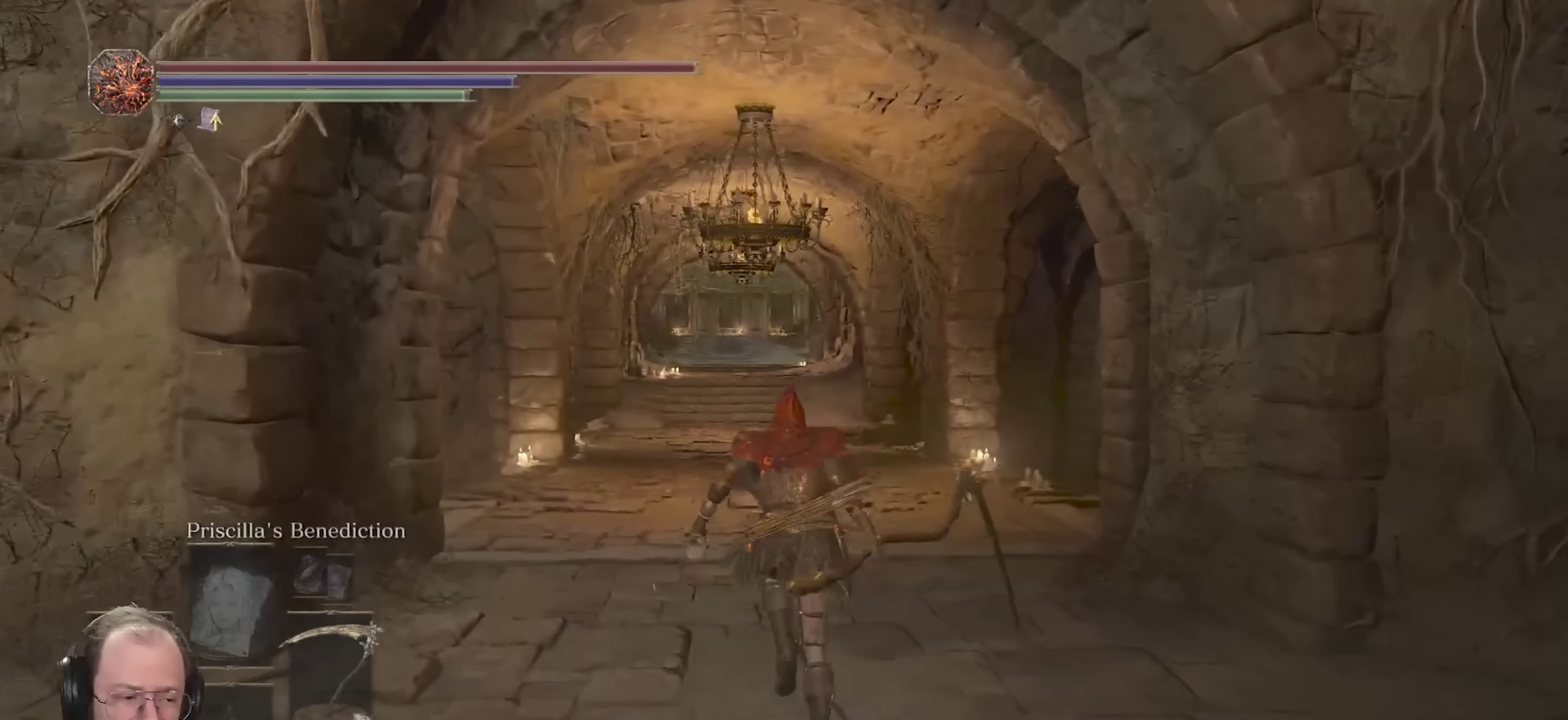
{"dt_ms": 500, "buttons": ["B"], "left_stick": "up", "right_stick": "center", "events": []}
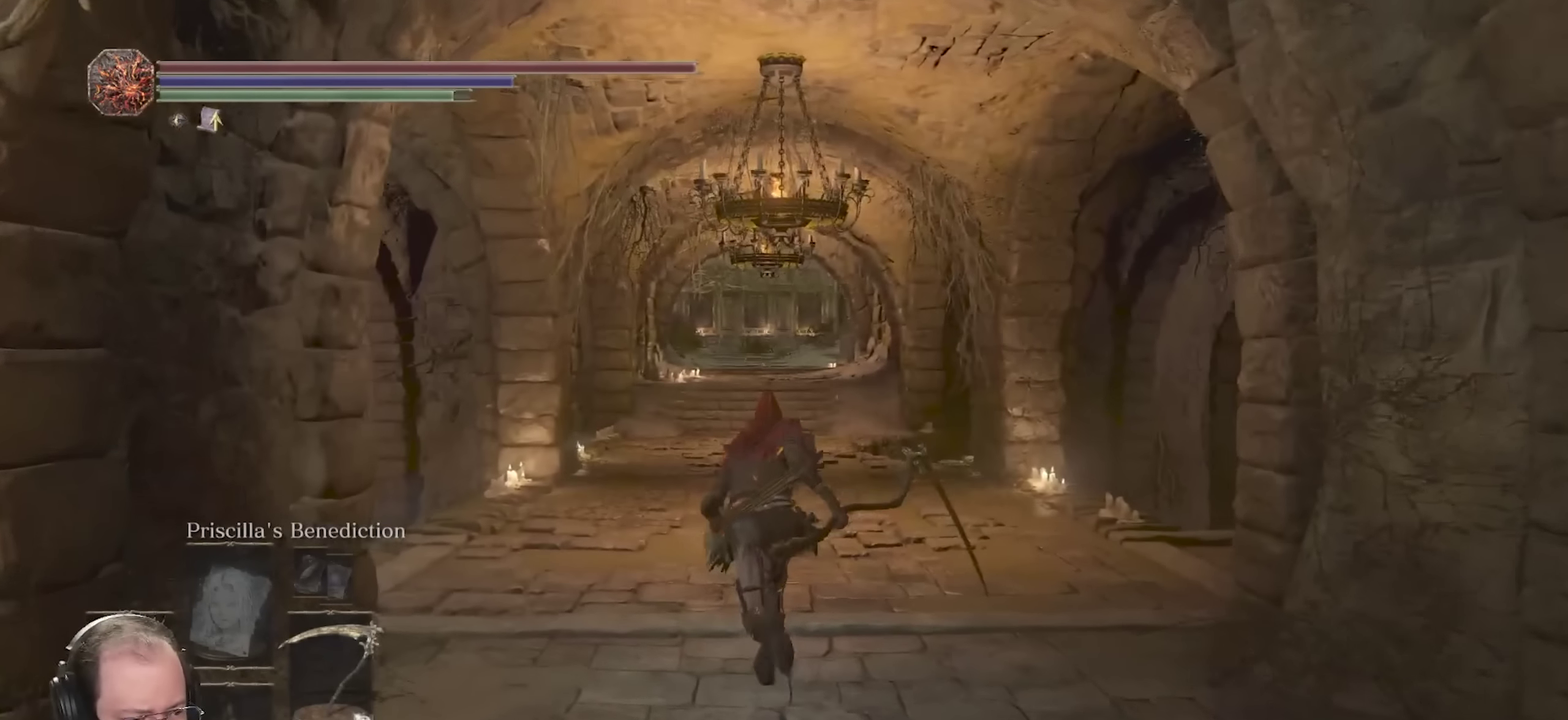
{"dt_ms": 500, "buttons": [], "left_stick": "up", "right_stick": "center", "events": [[283, "B", "up"]]}
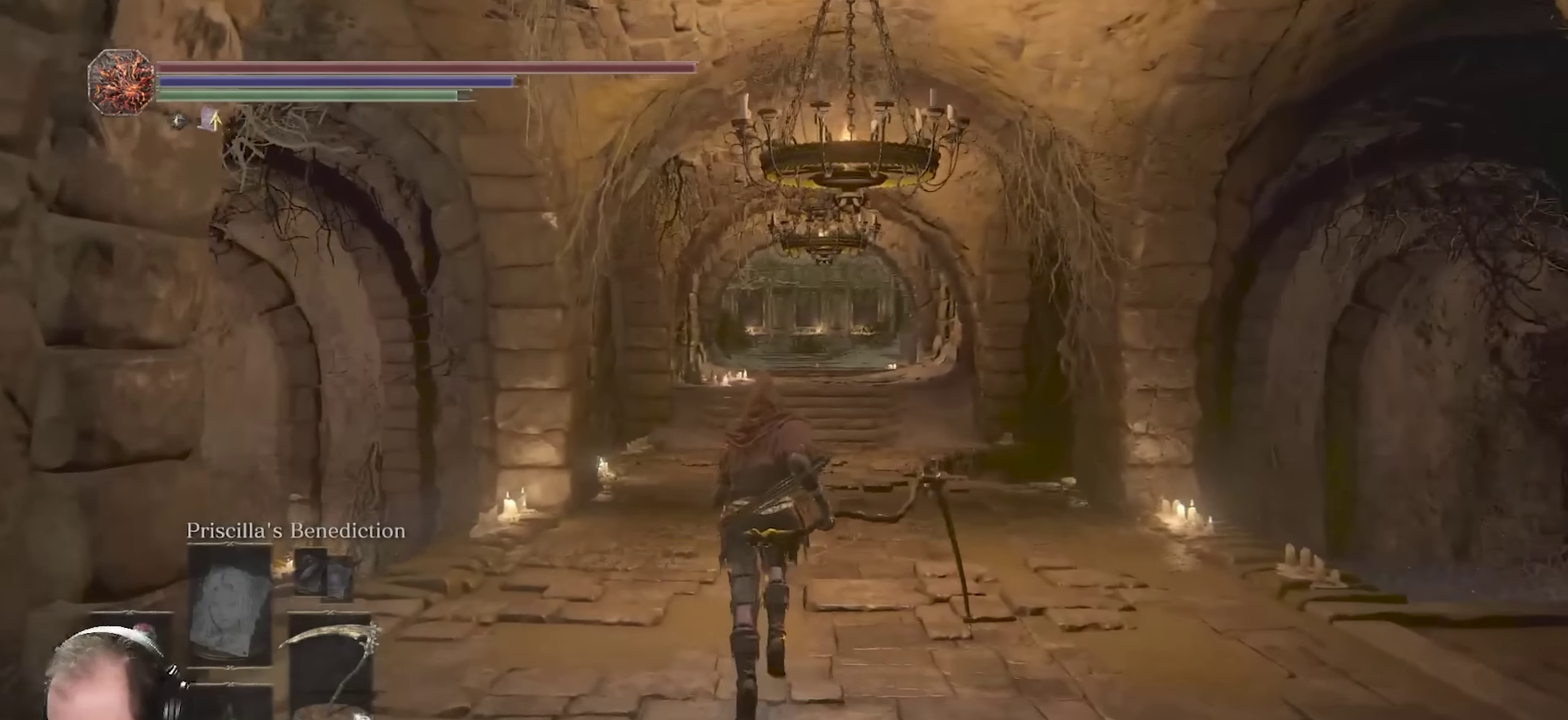
{"dt_ms": 400, "buttons": [], "left_stick": "up", "right_stick": "center", "events": []}